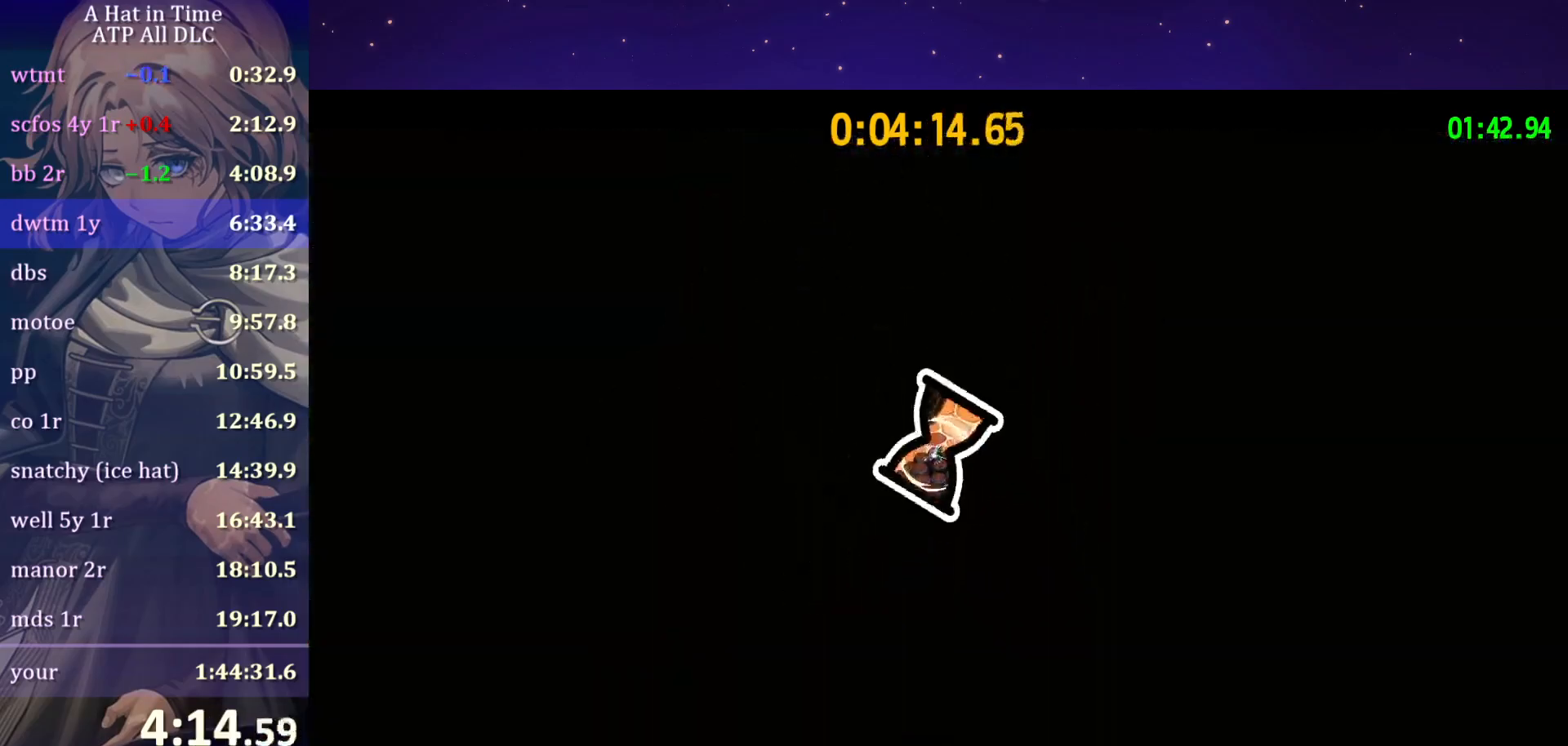
Gameplay with keyboard and mouse; each line is a JSON object with the keys and mouse buttons held at the frame after it. "events" lists presses ("down") and releases ("up") of "a", "alt", "c", "caps_lock", "ctrl", "d", "e", "f", "g", "q", "r", "s", "shift", "space", "t", "tab", "v", "w", "x", "z", "mouse_left", "mouse_wheel" and "mouse_right" between this image and that frame as [ms after this image, input, new state], when the widget could be followed in between. "mouse_left", "mouse_wheel", "mouse_right" = the "left", "wheel", "right" buttons of the "mouse" list. No other keys are recorded. "wheel" means that the mouse wheel is clicked or scrolled. "mouse_move" is the direction in which the mouse moves at that frame (one of eight, or "still"), when it could be read.
{"keys": [], "mouse": [], "mouse_move": "left", "events": []}
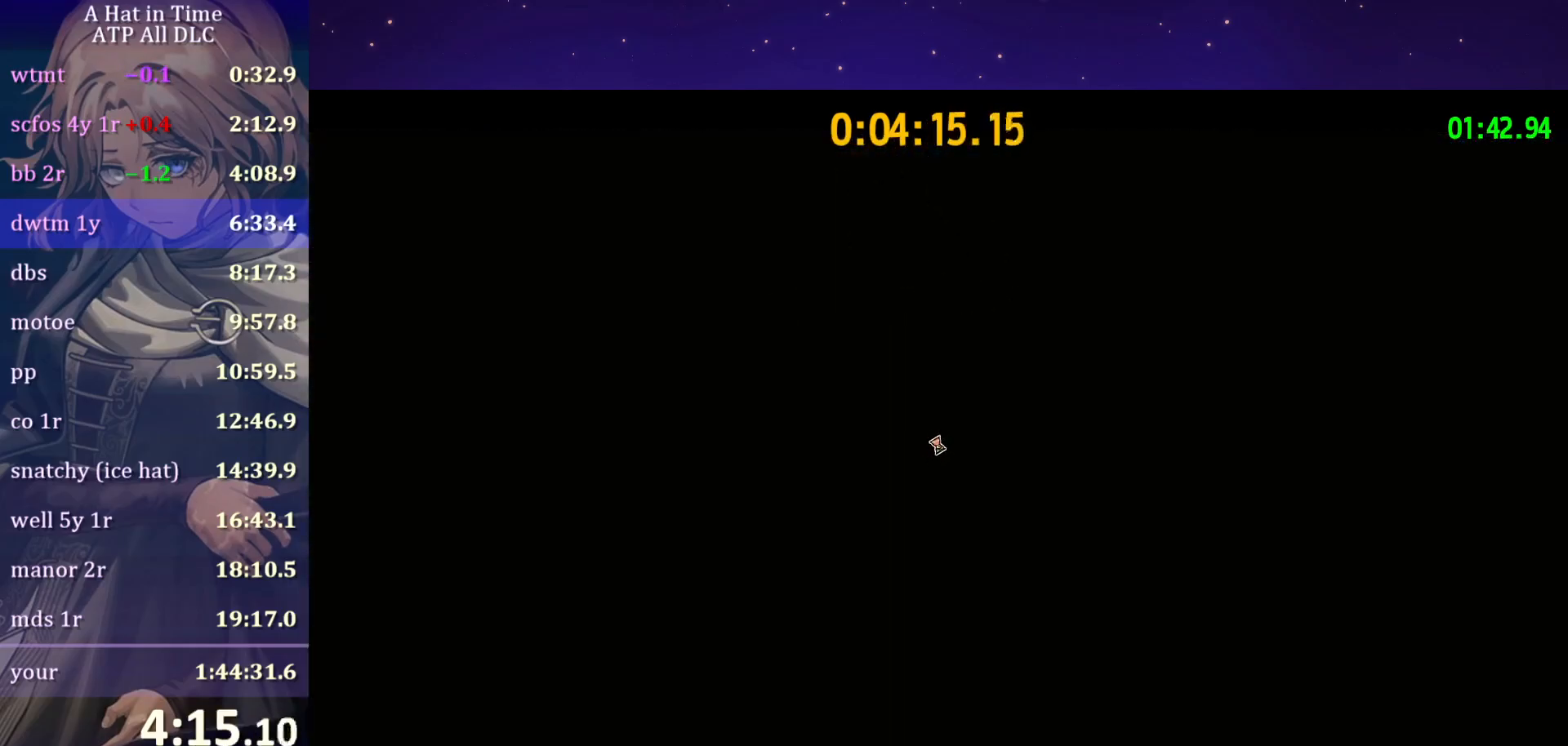
{"keys": [], "mouse": [], "mouse_move": "still", "events": []}
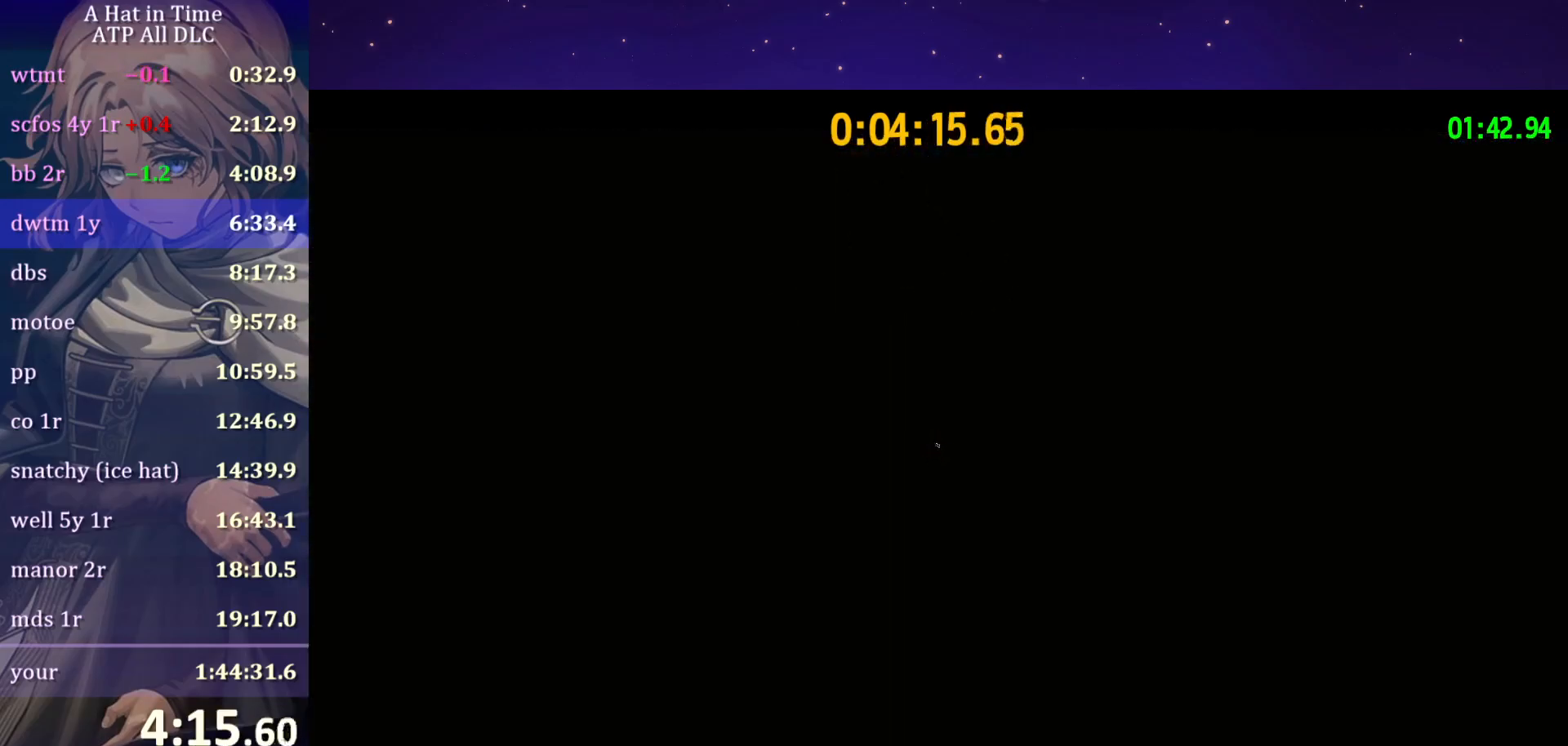
{"keys": [], "mouse": [], "mouse_move": "still", "events": []}
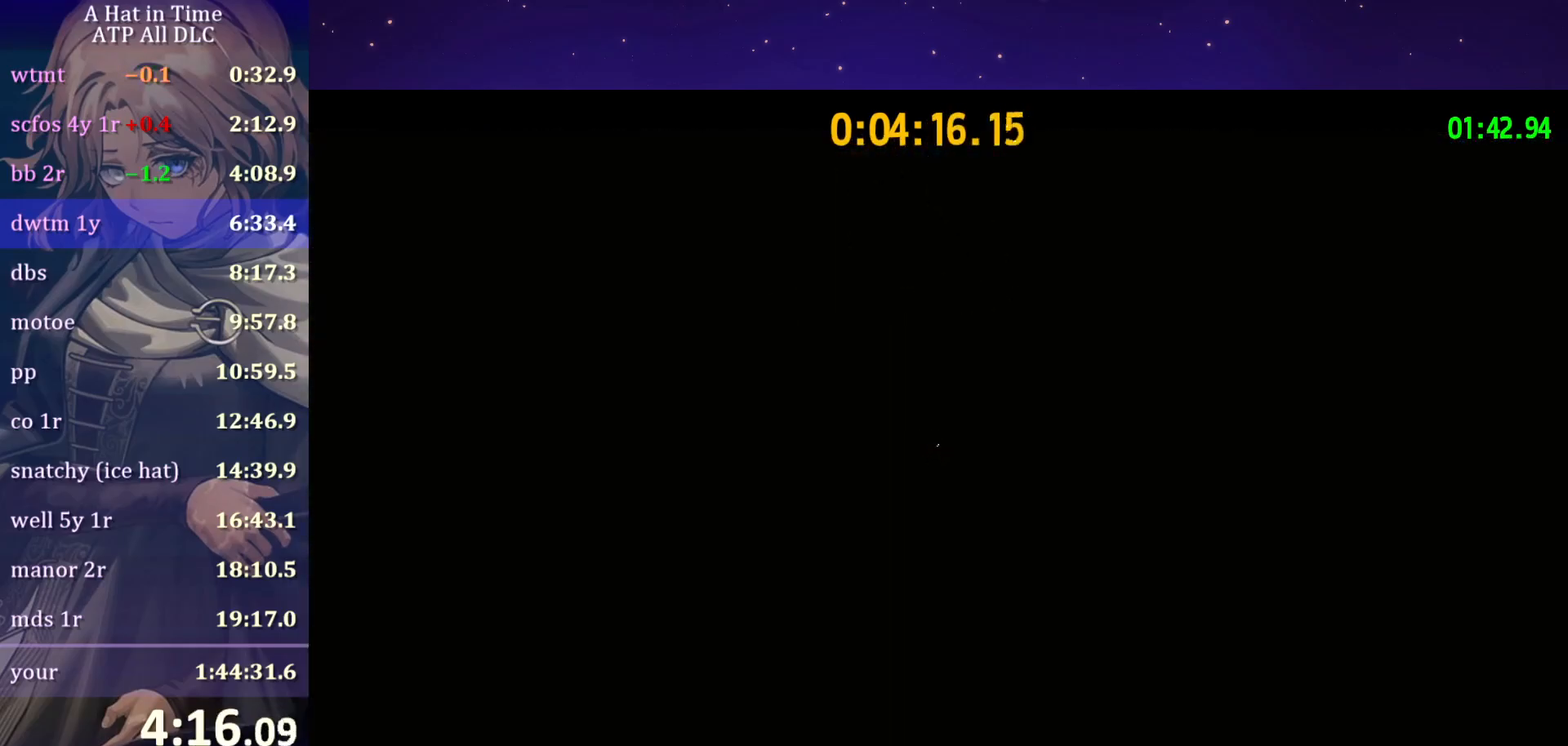
{"keys": [], "mouse": [], "mouse_move": "still", "events": []}
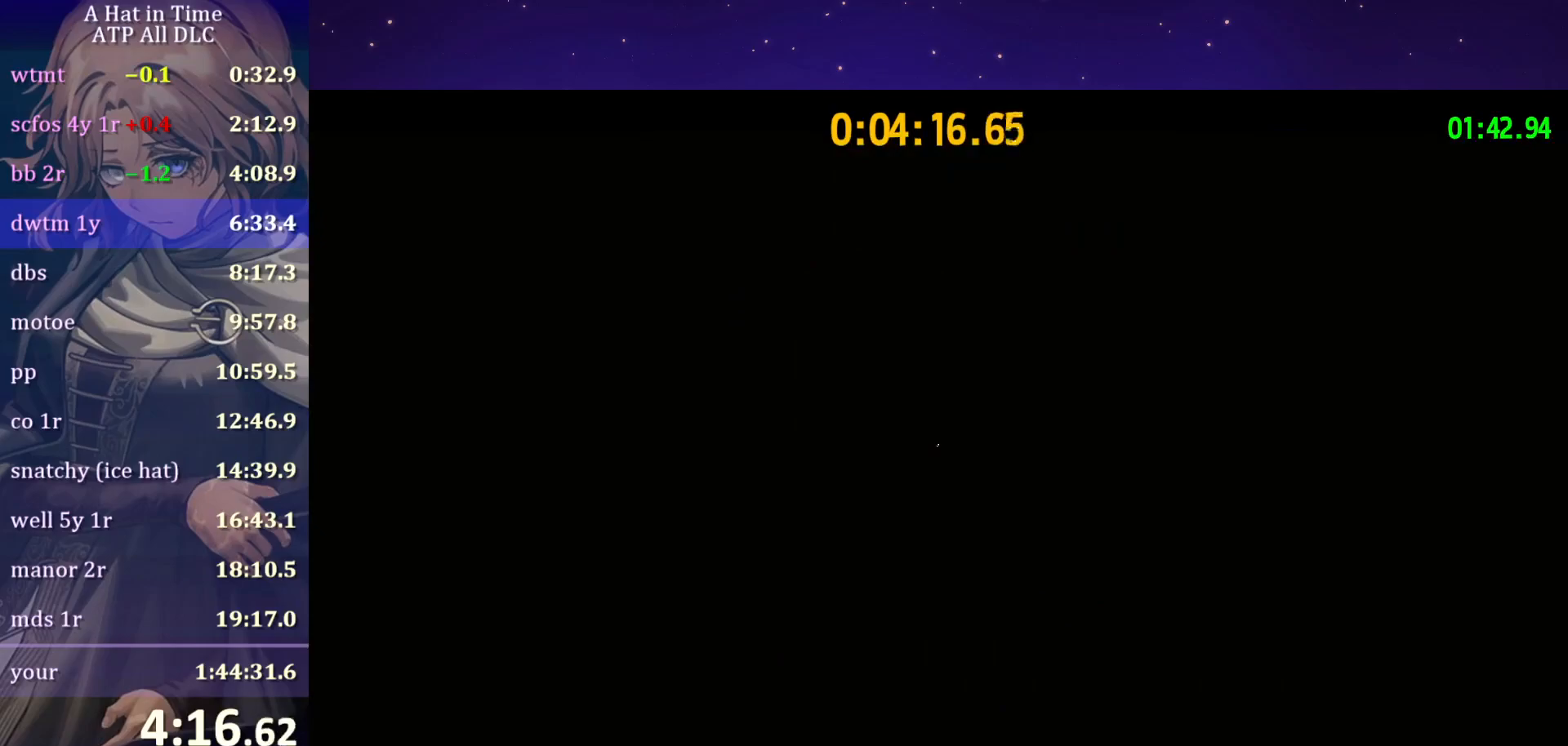
{"keys": [], "mouse": [], "mouse_move": "still", "events": [[267, "q", "down"], [450, "q", "up"]]}
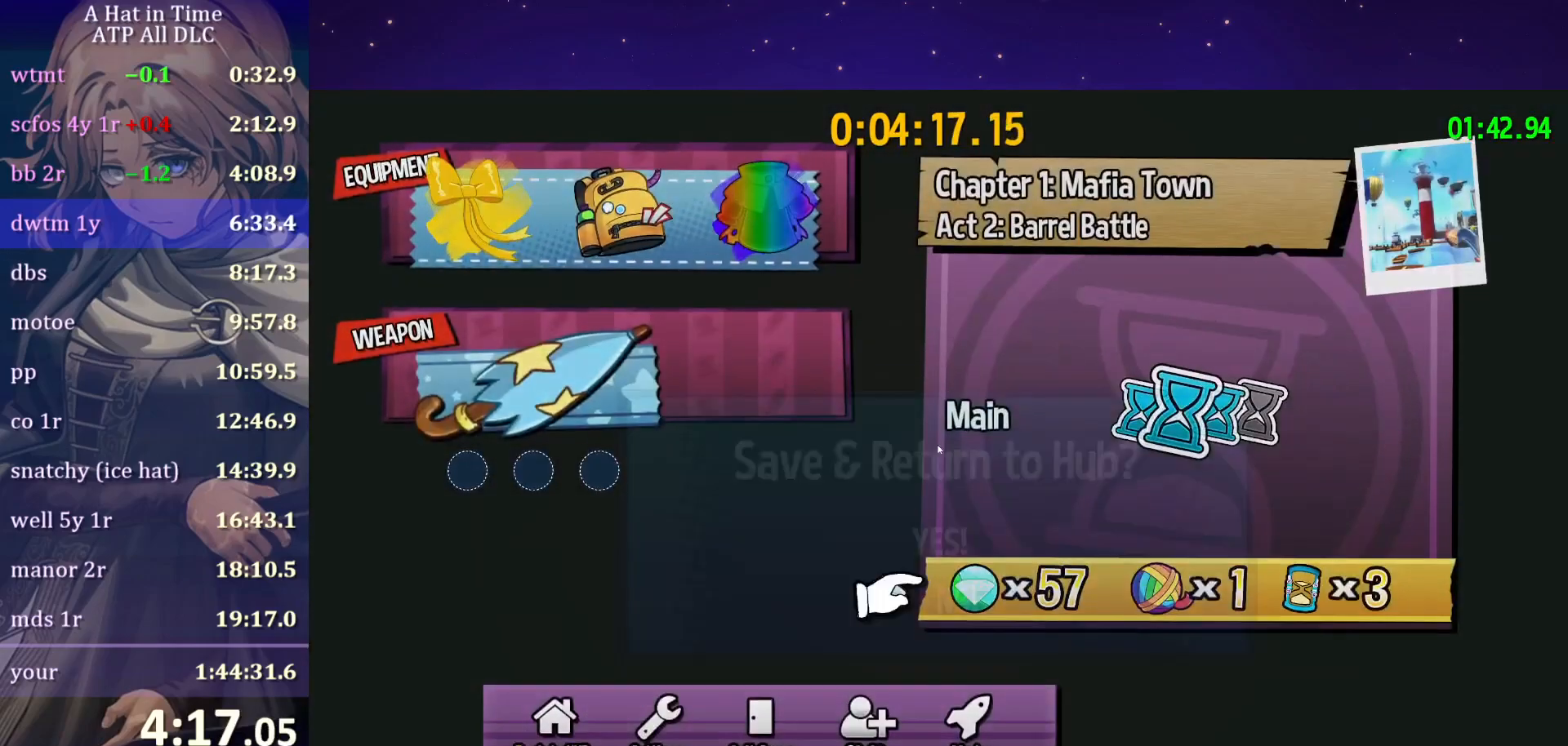
{"keys": [], "mouse": [], "mouse_move": "still", "events": [[17, "mouse_left", "down"], [83, "mouse_left", "up"], [317, "mouse_left", "down"], [417, "mouse_left", "up"]]}
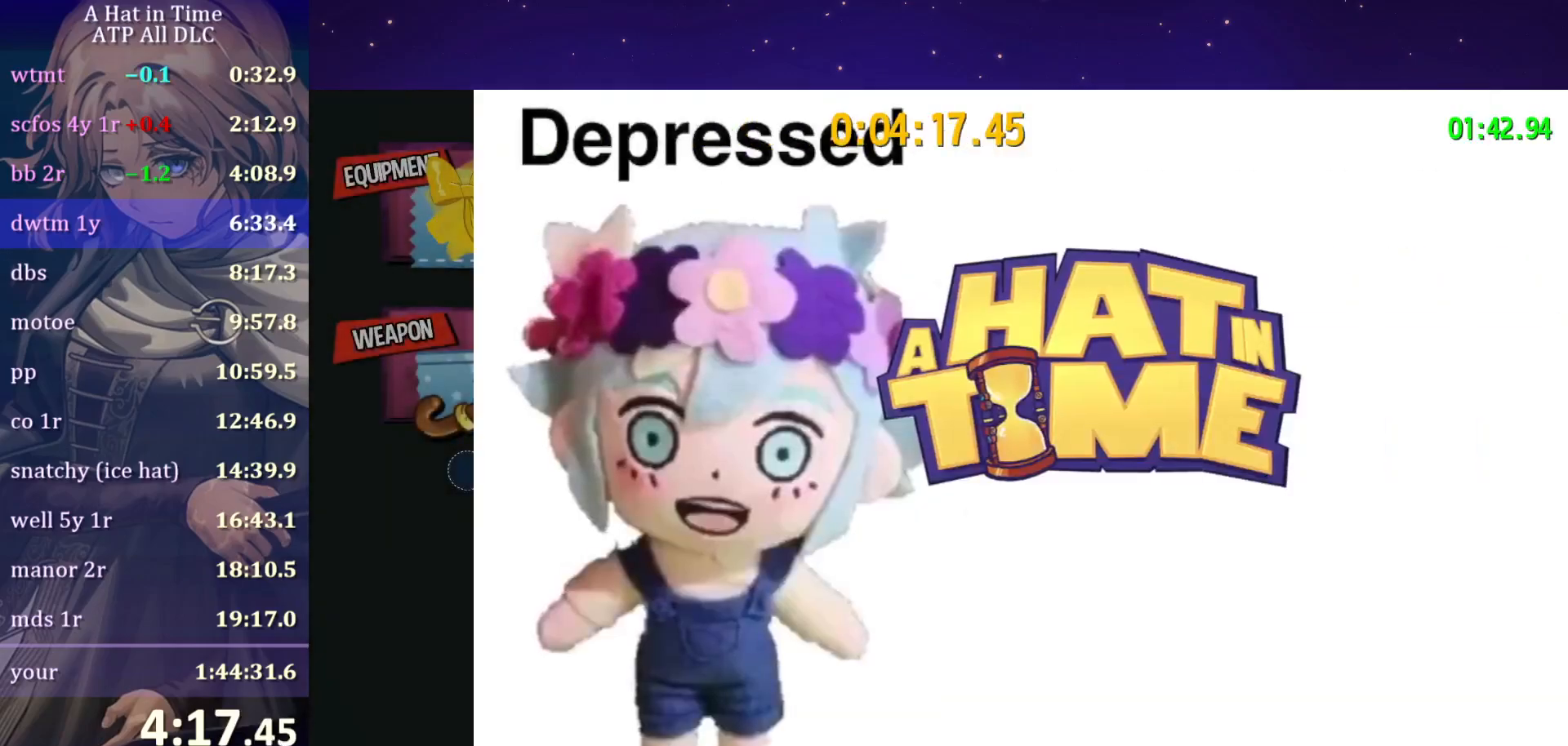
{"keys": [], "mouse": [], "mouse_move": "up", "events": []}
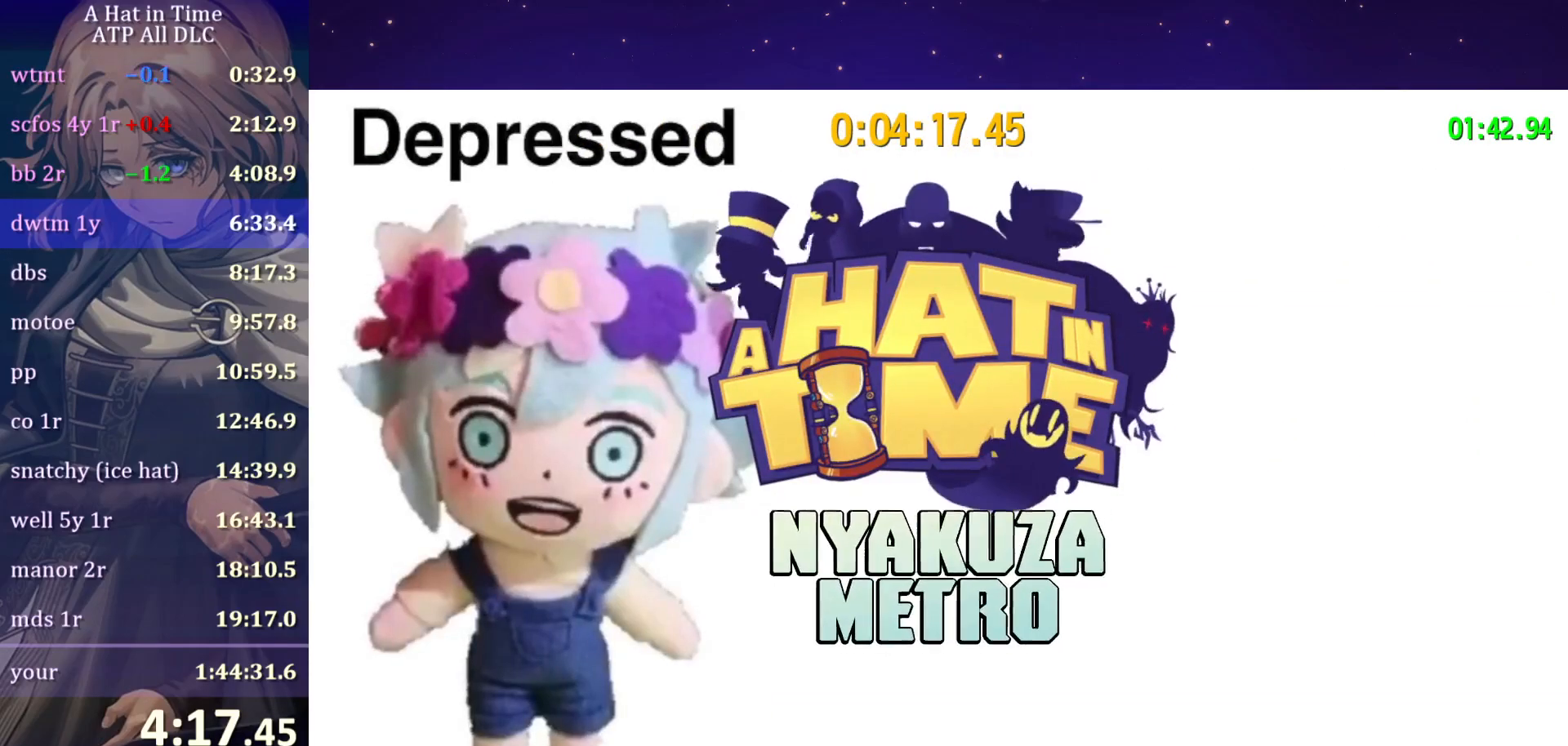
{"keys": [], "mouse": [], "mouse_move": "still", "events": []}
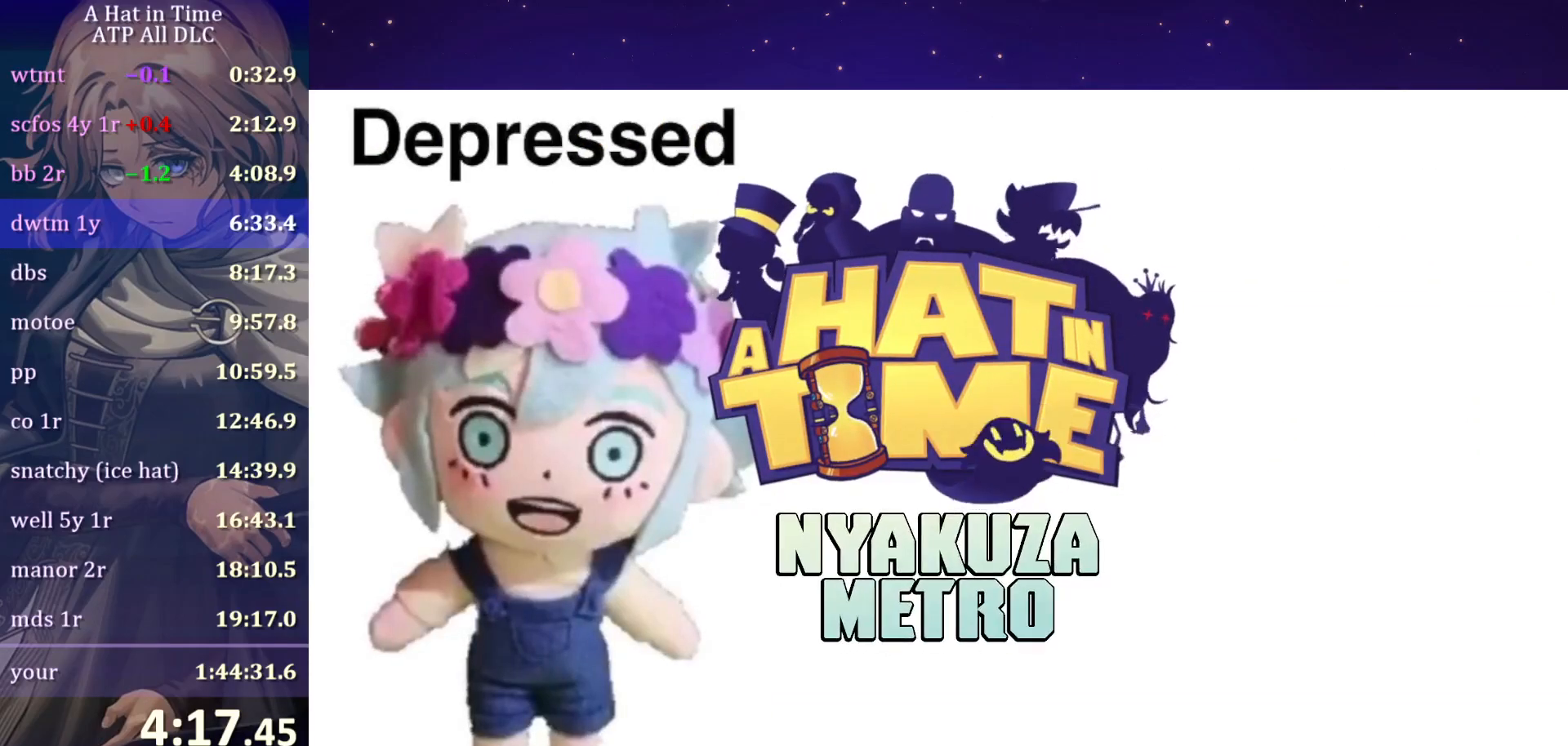
{"keys": [], "mouse": [], "mouse_move": "still", "events": []}
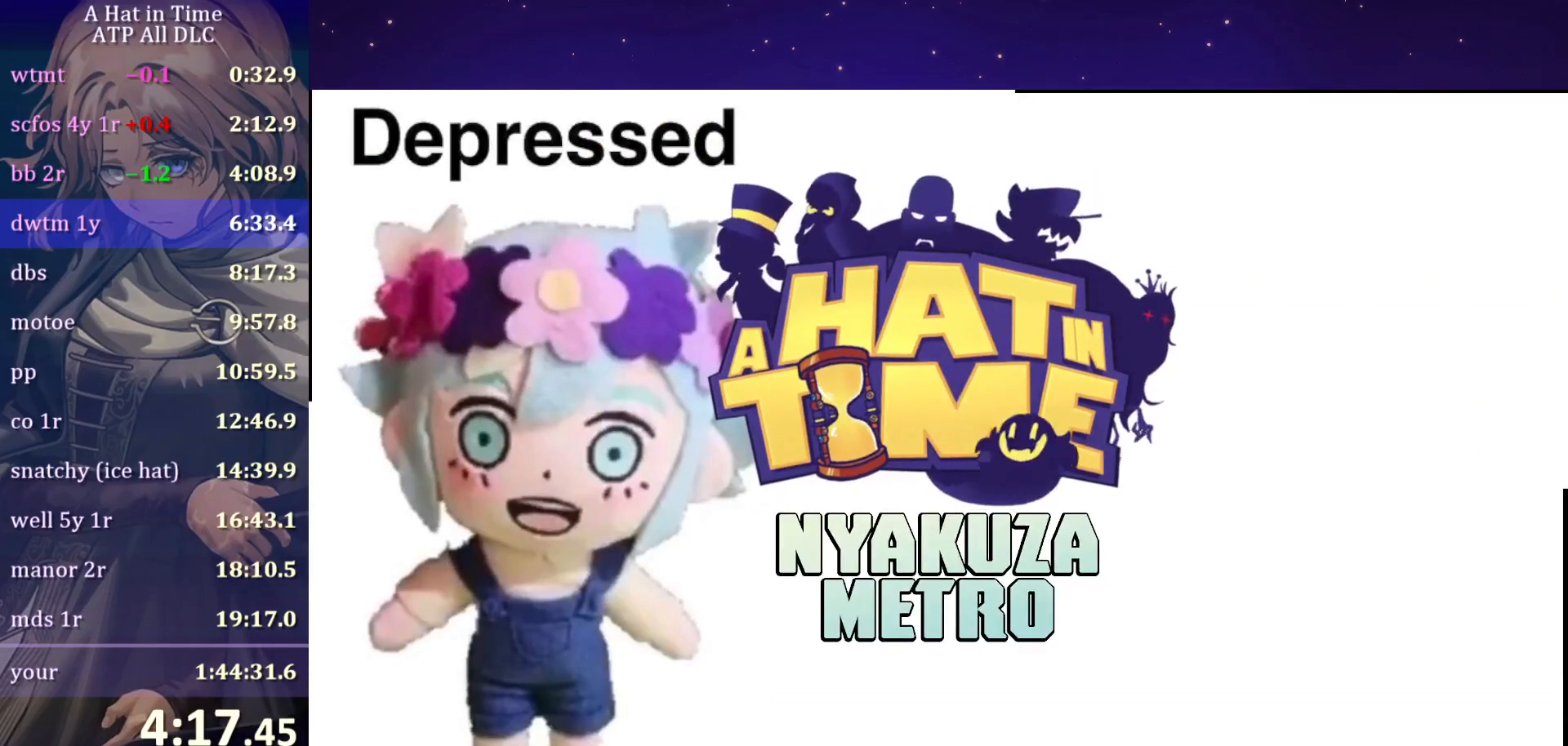
{"keys": [], "mouse": [], "mouse_move": "still", "events": []}
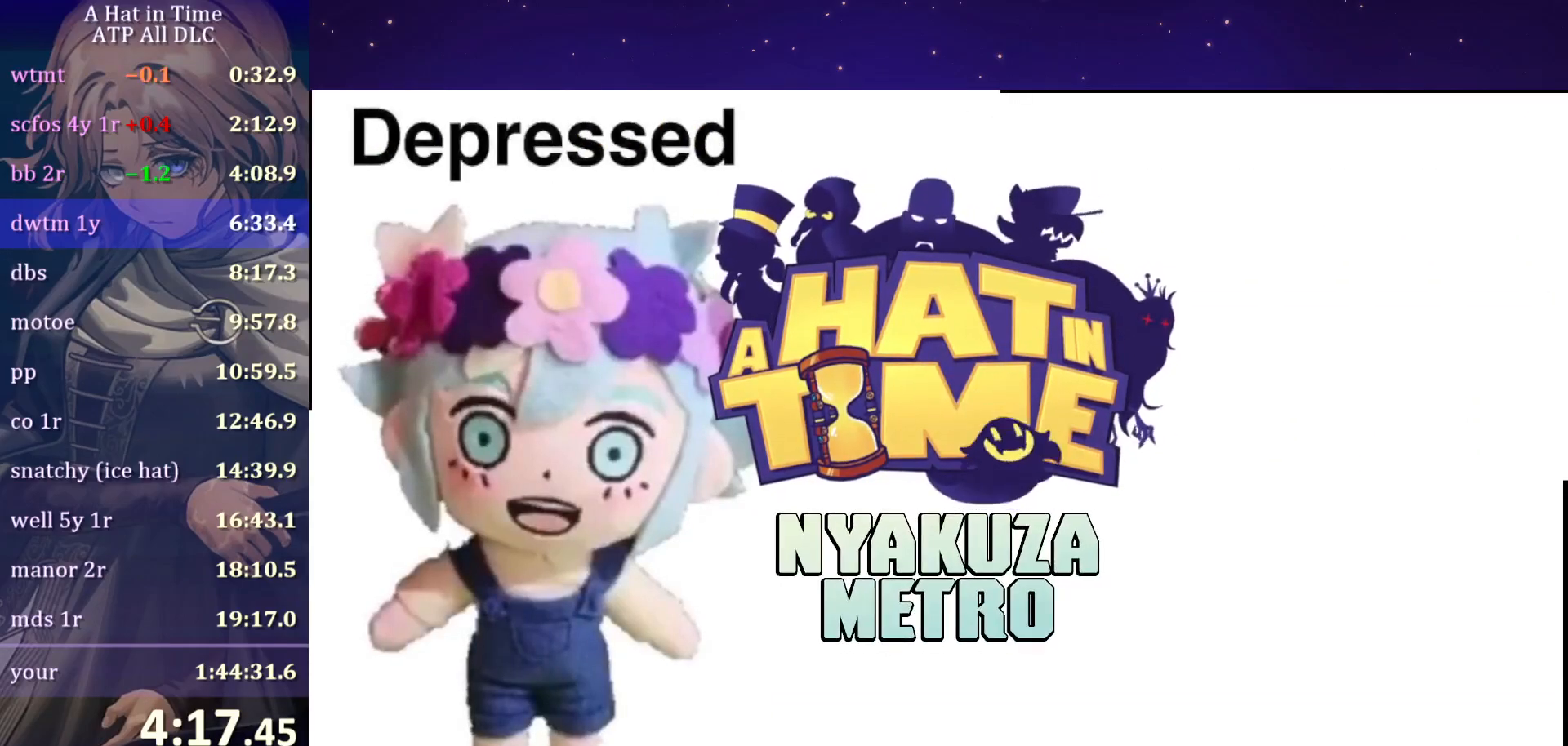
{"keys": [], "mouse": [], "mouse_move": "still", "events": []}
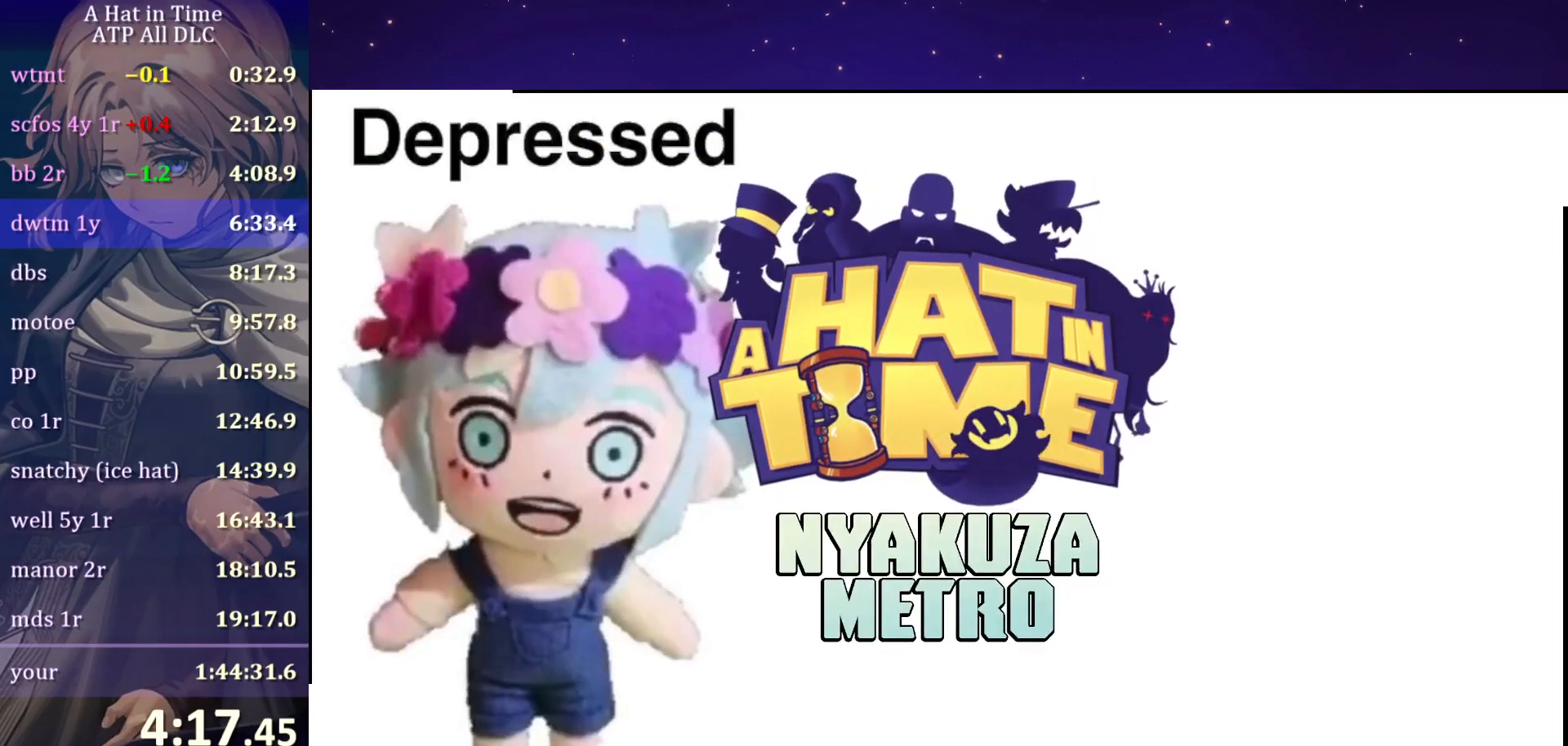
{"keys": [], "mouse": [], "mouse_move": "still", "events": []}
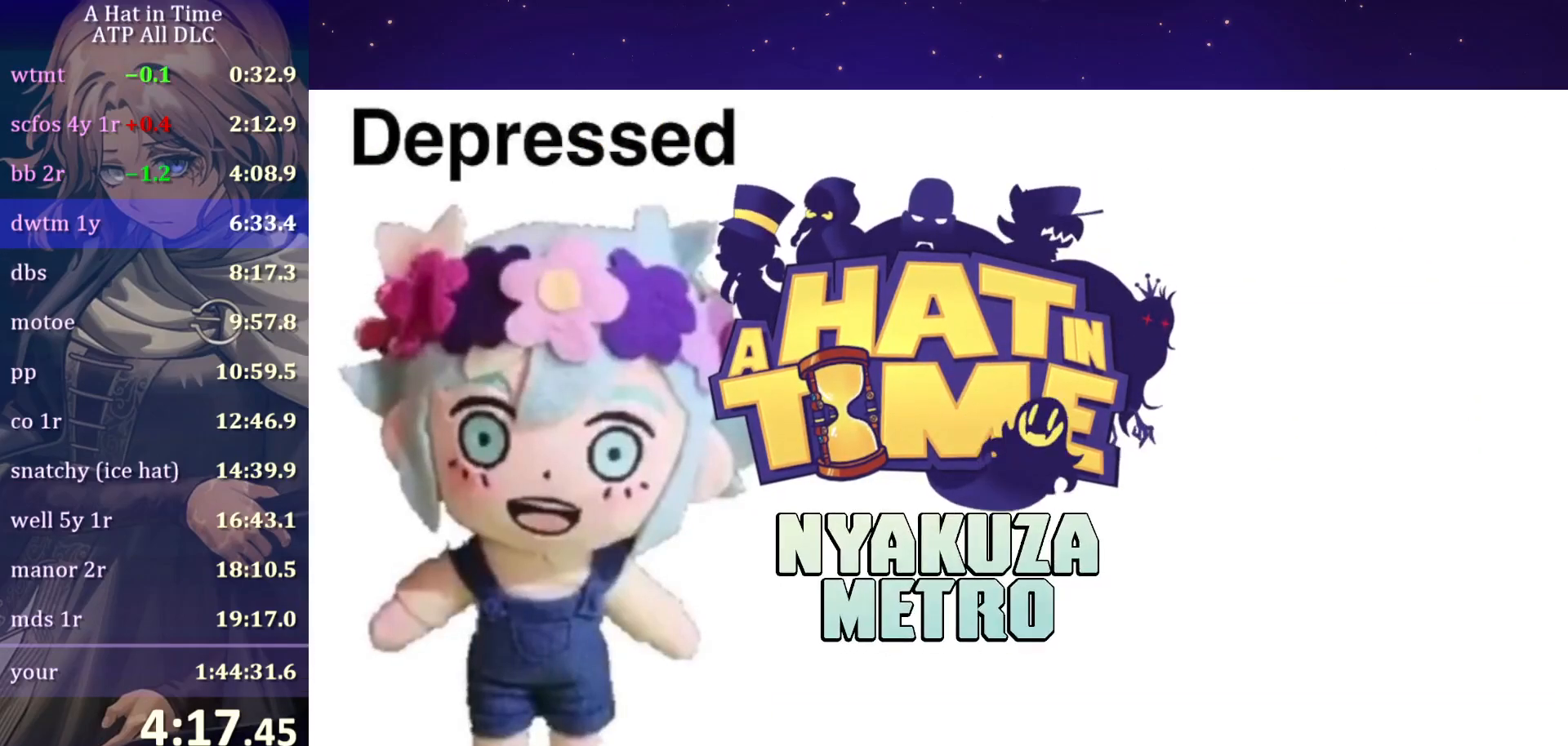
{"keys": [], "mouse": [], "mouse_move": "still", "events": []}
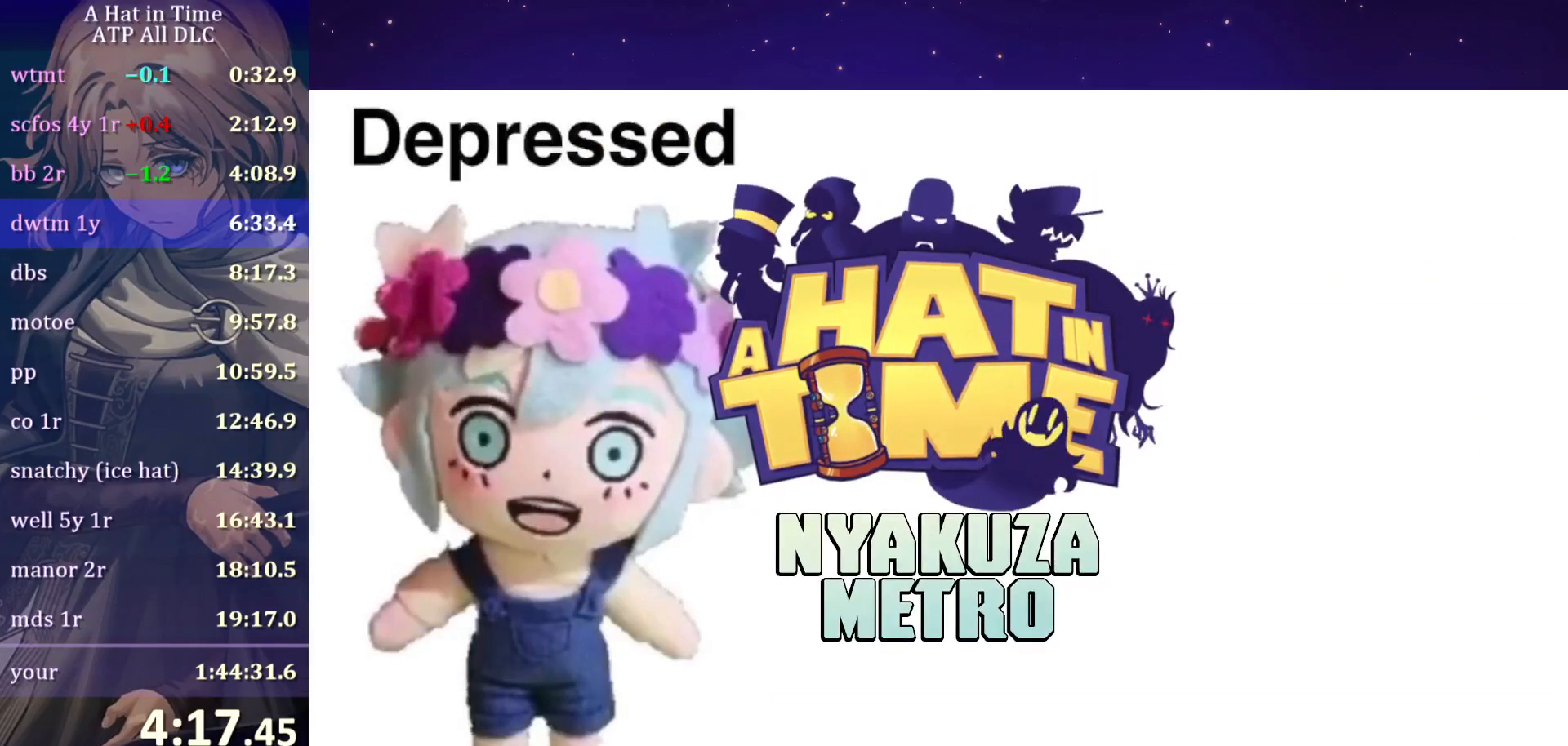
{"keys": [], "mouse": [], "mouse_move": "still", "events": []}
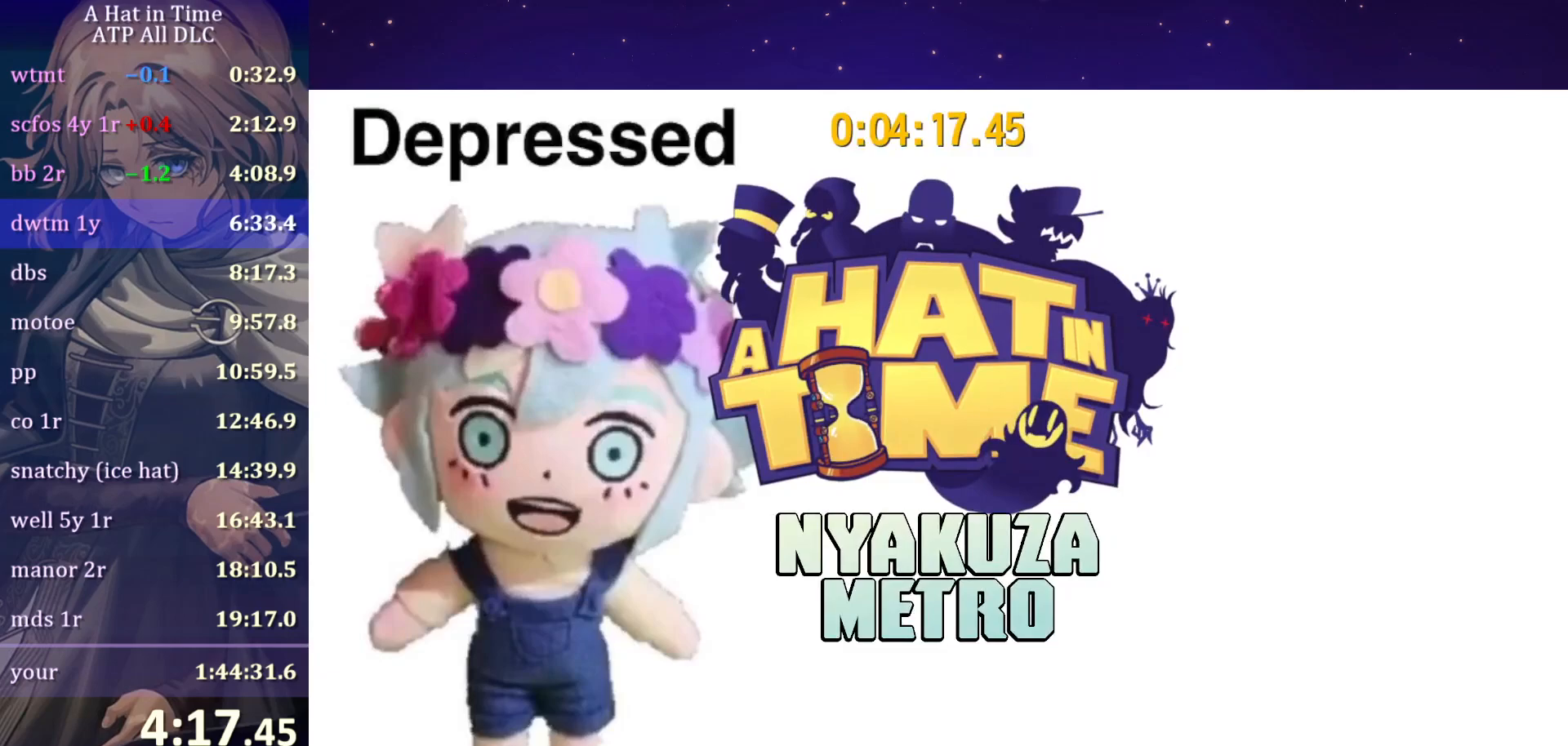
{"keys": [], "mouse": [], "mouse_move": "still", "events": []}
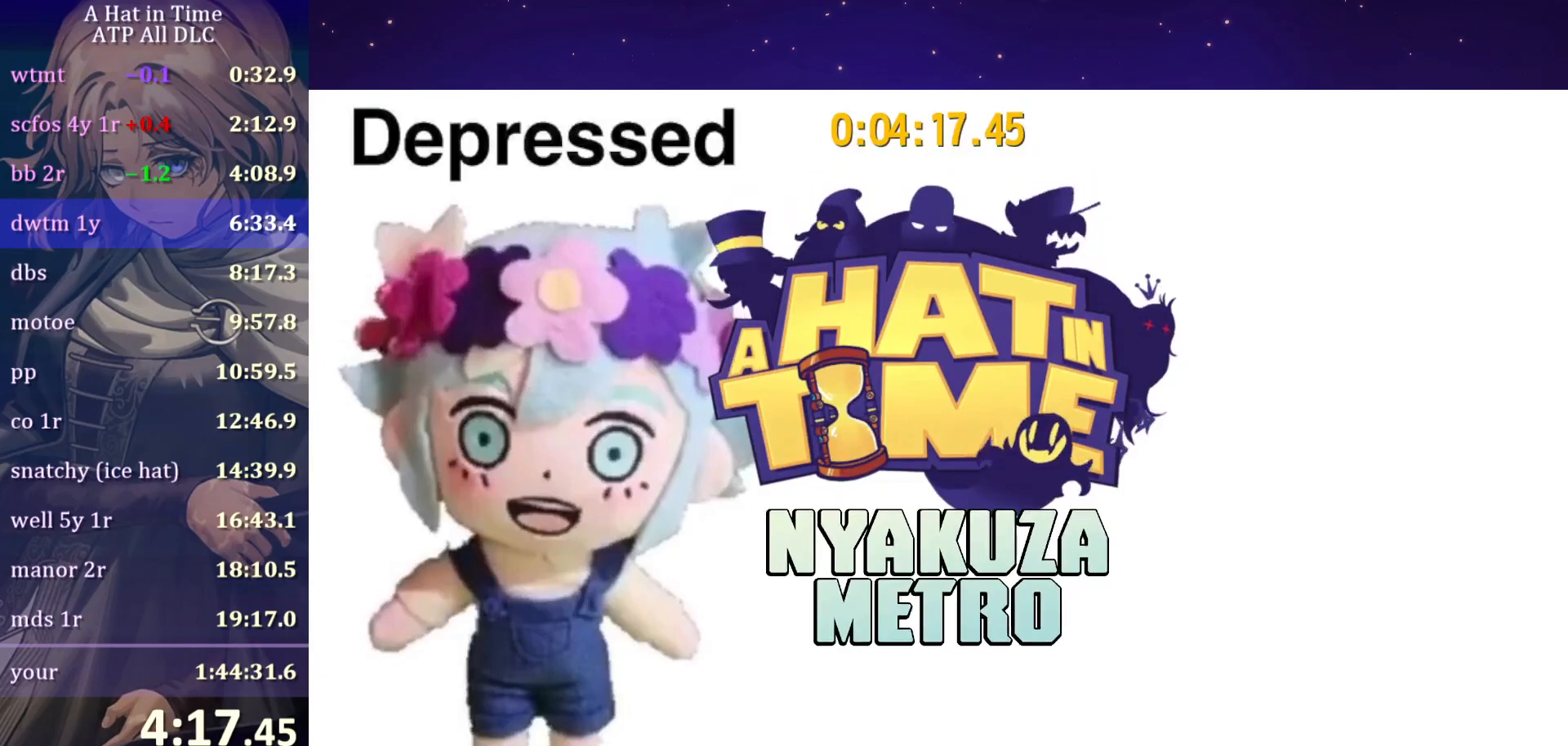
{"keys": [], "mouse": [], "mouse_move": "still", "events": []}
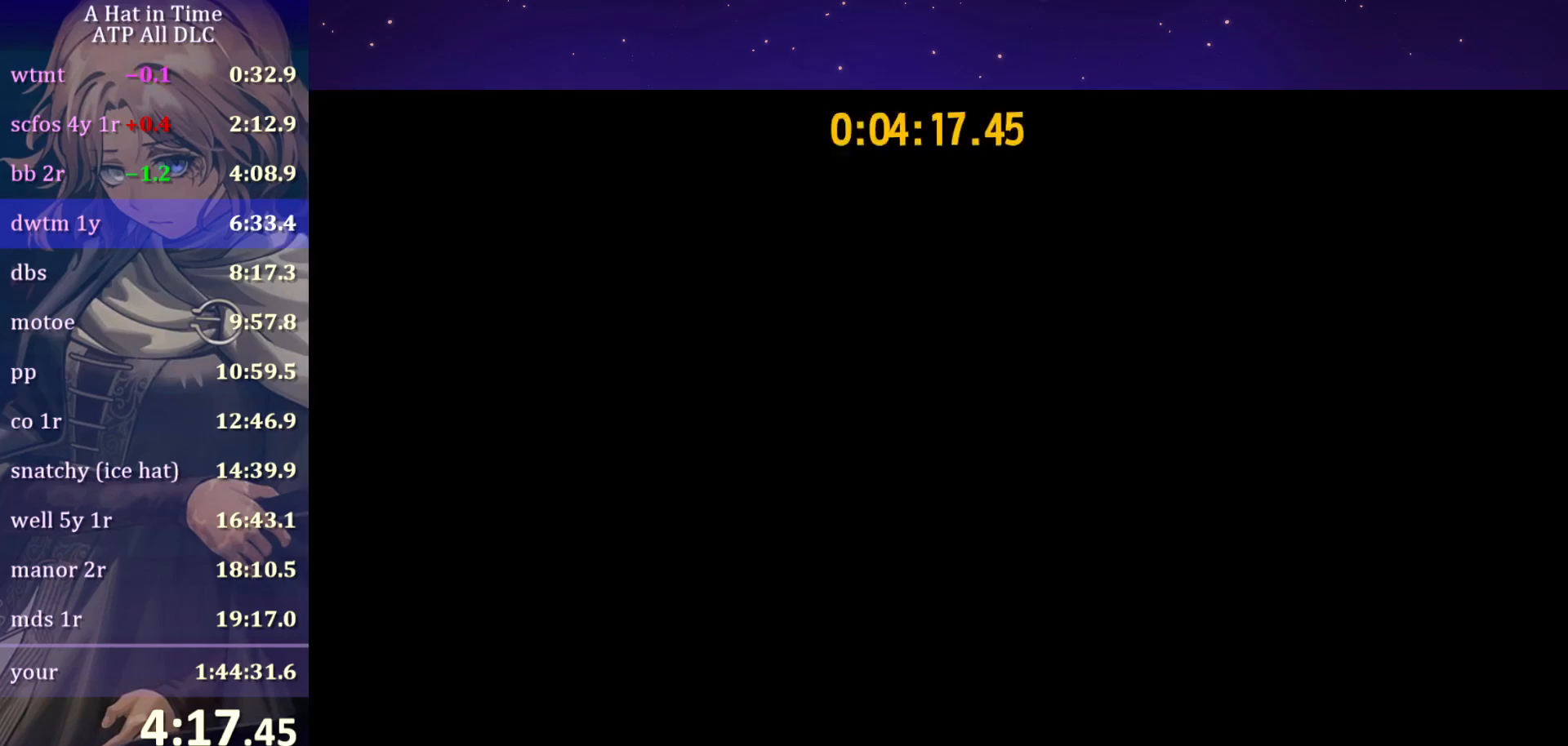
{"keys": ["shift", "w"], "mouse": [], "mouse_move": "left", "events": [[117, "shift", "down"], [117, "w", "down"]]}
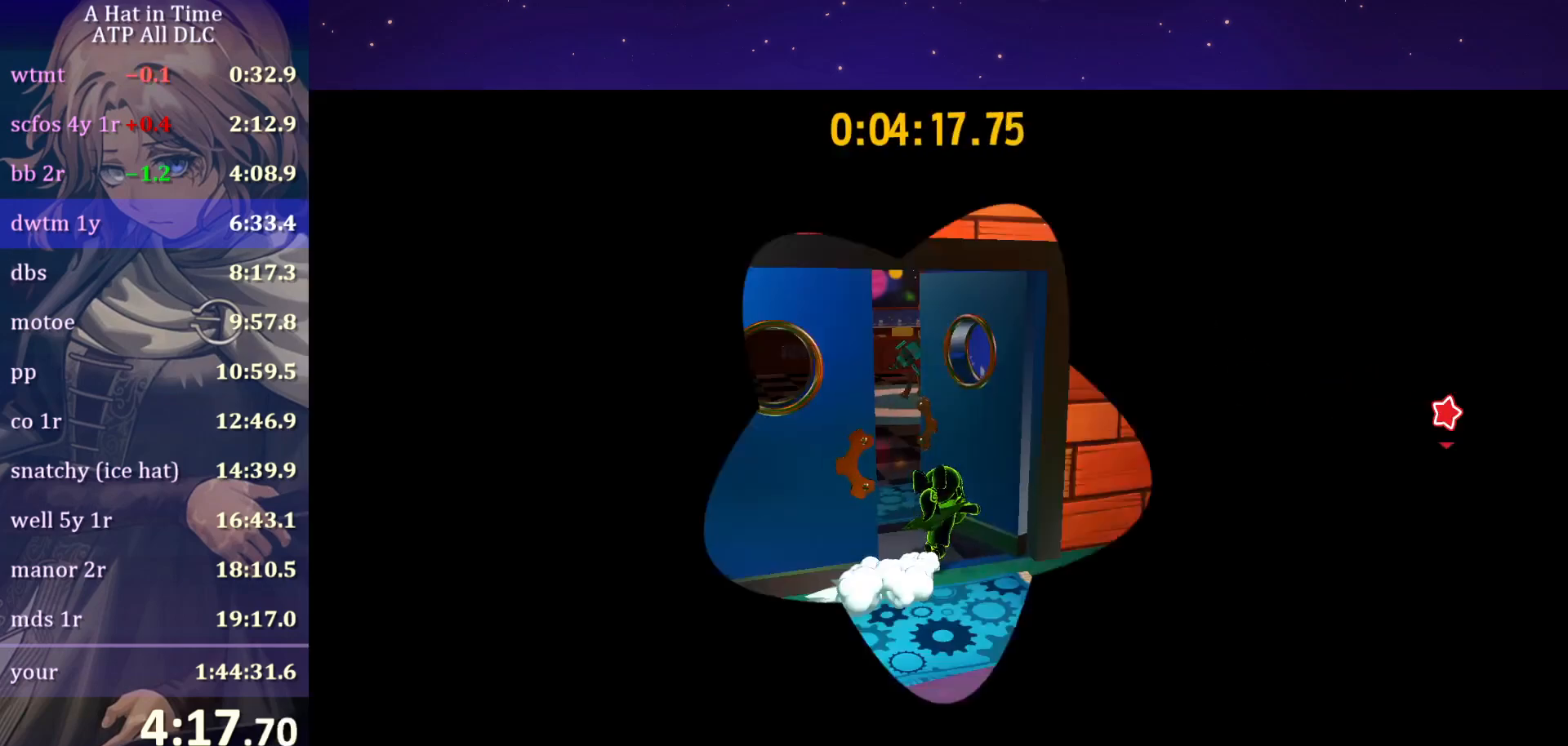
{"keys": ["w"], "mouse": [], "mouse_move": "still", "events": [[267, "shift", "up"], [317, "ctrl", "down"], [367, "ctrl", "up"]]}
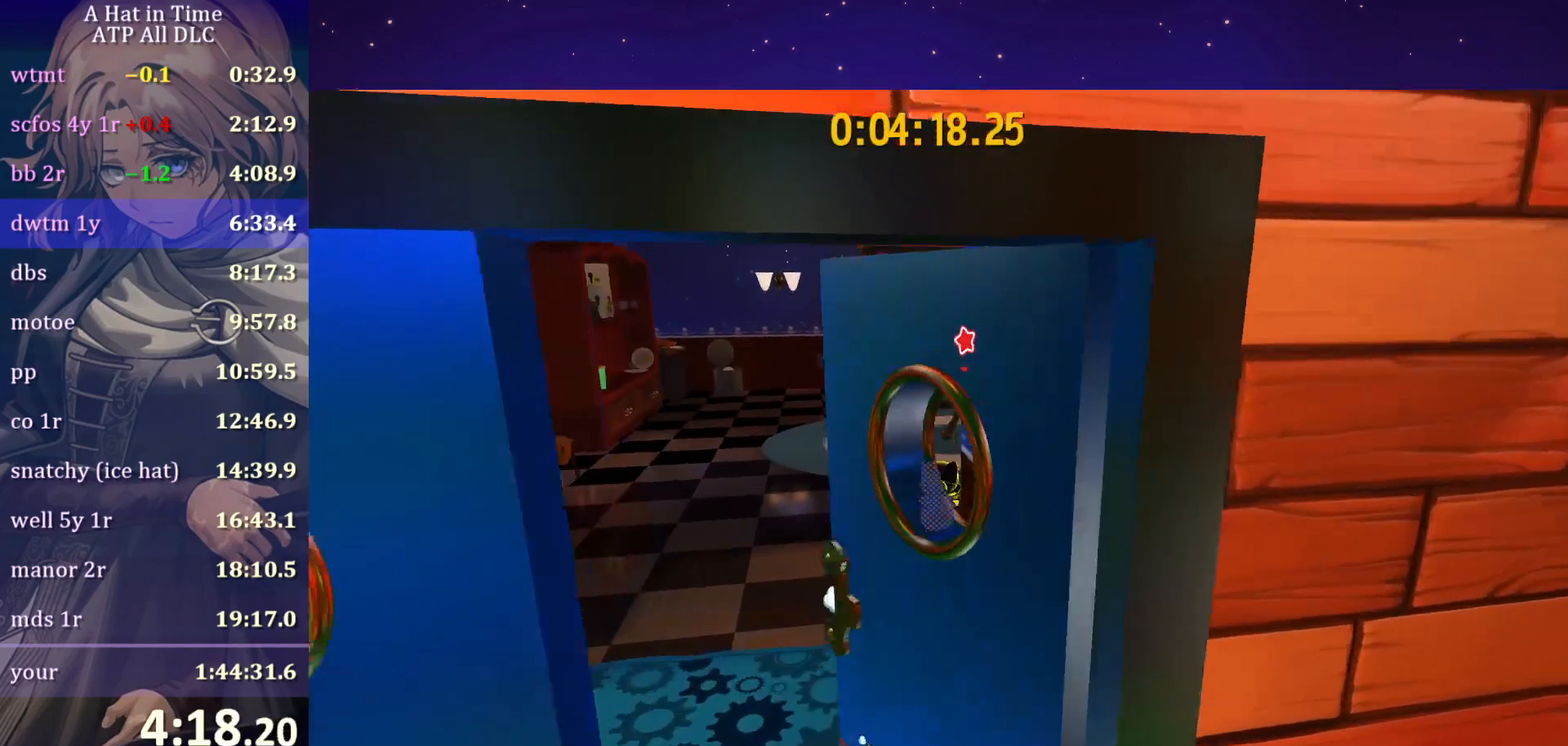
{"keys": [], "mouse": [], "mouse_move": "still", "events": [[250, "e", "down"], [333, "e", "up"], [383, "e", "down"], [467, "e", "up"], [467, "w", "up"]]}
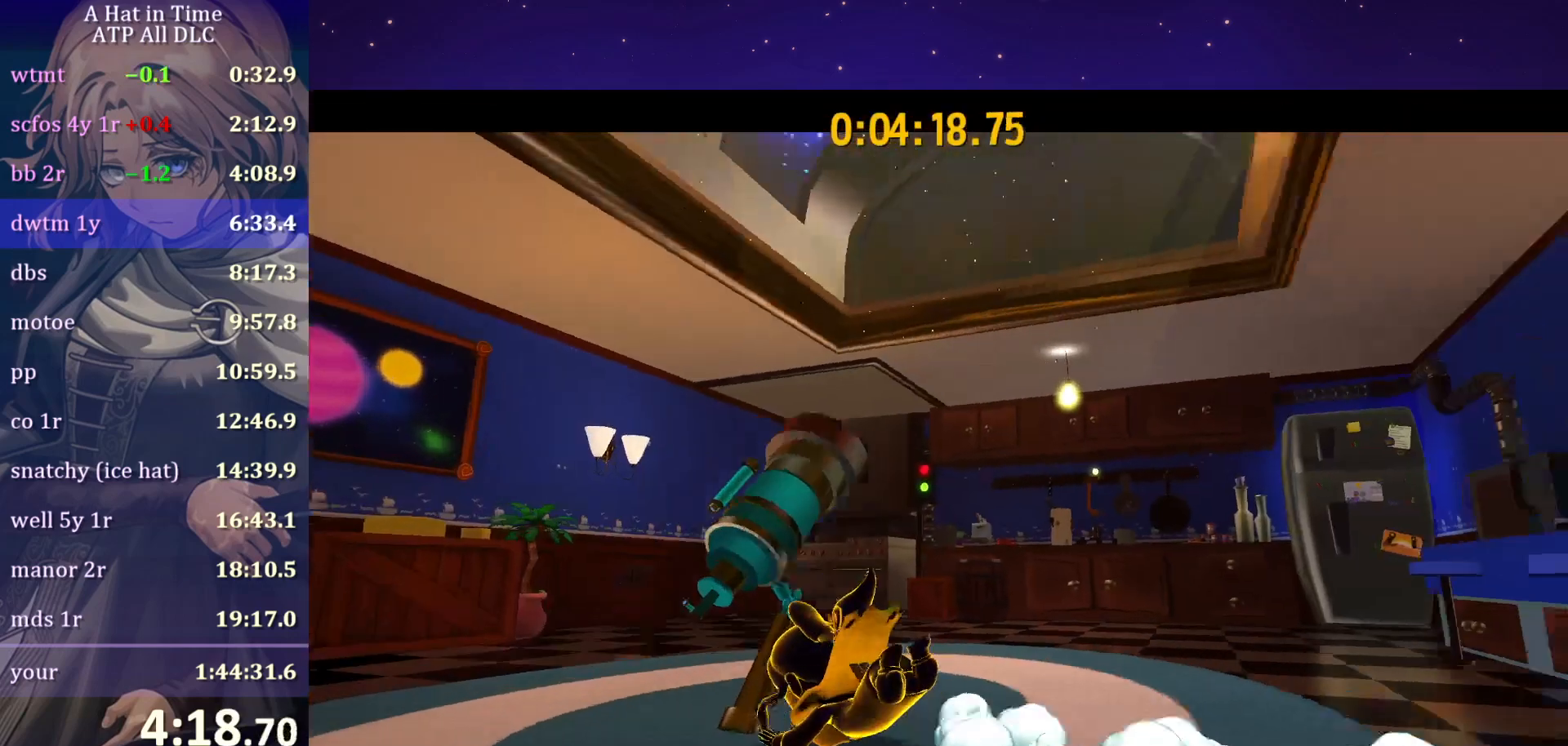
{"keys": [], "mouse": [], "mouse_move": "still", "events": []}
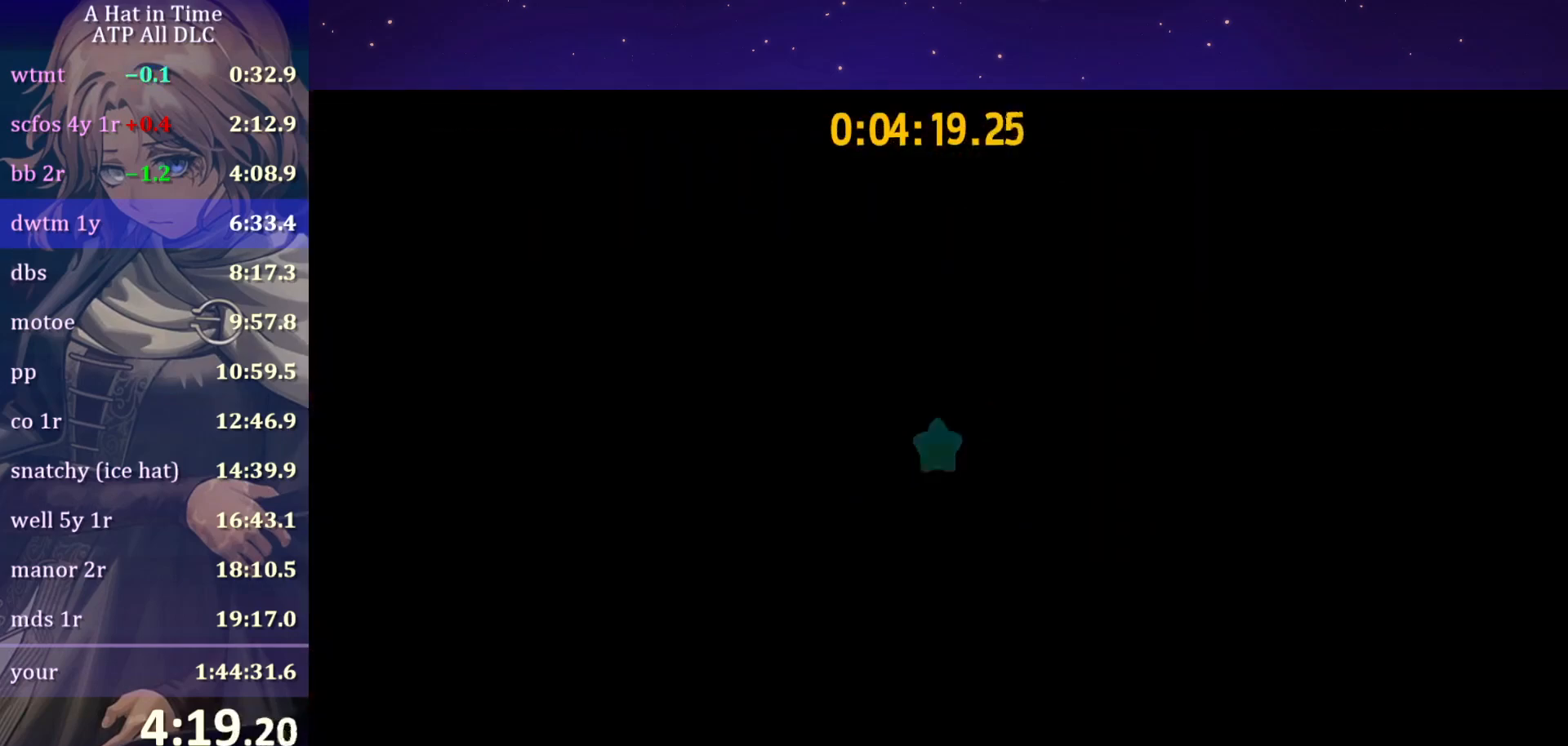
{"keys": [], "mouse": [], "mouse_move": "still", "events": []}
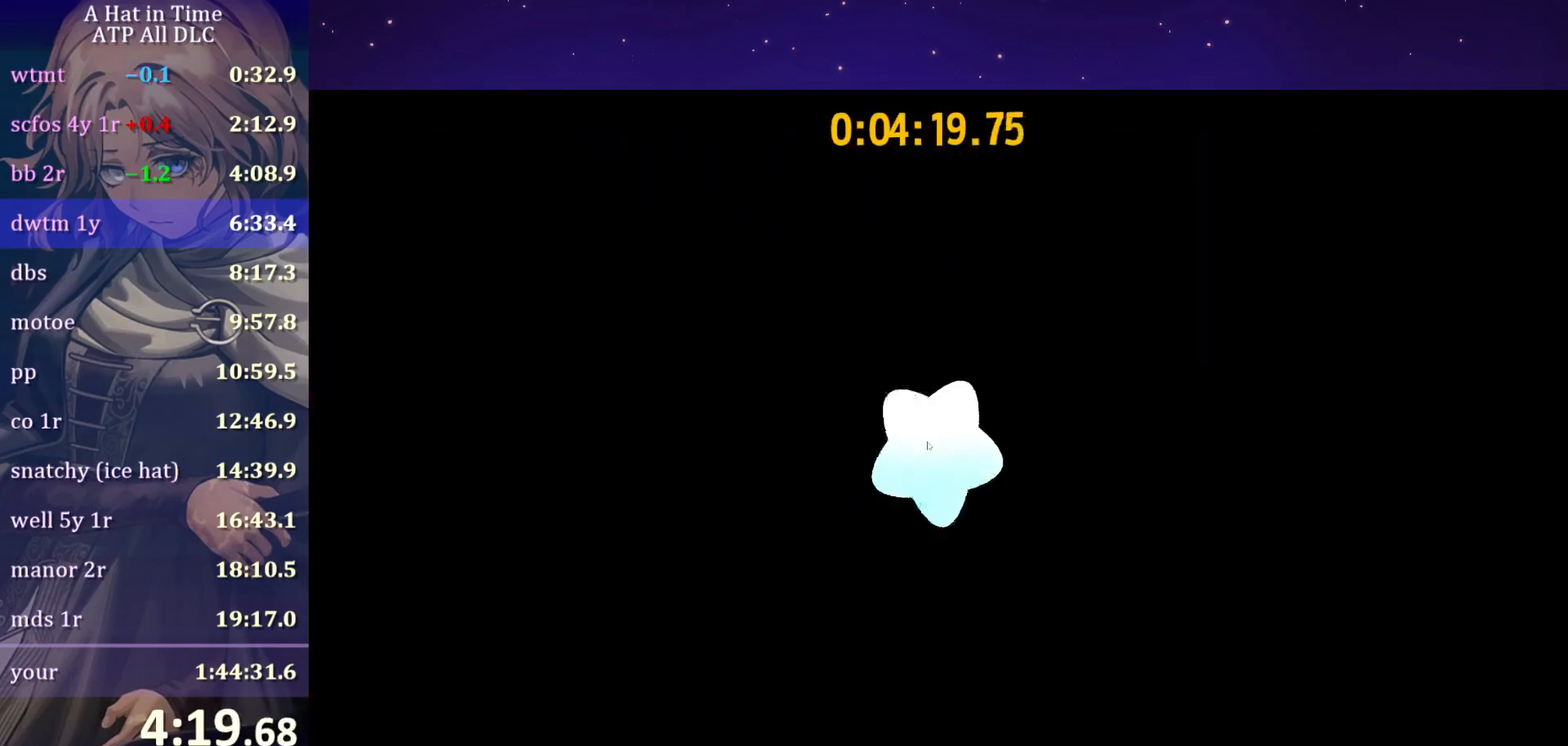
{"keys": [], "mouse": [], "mouse_move": "still", "events": []}
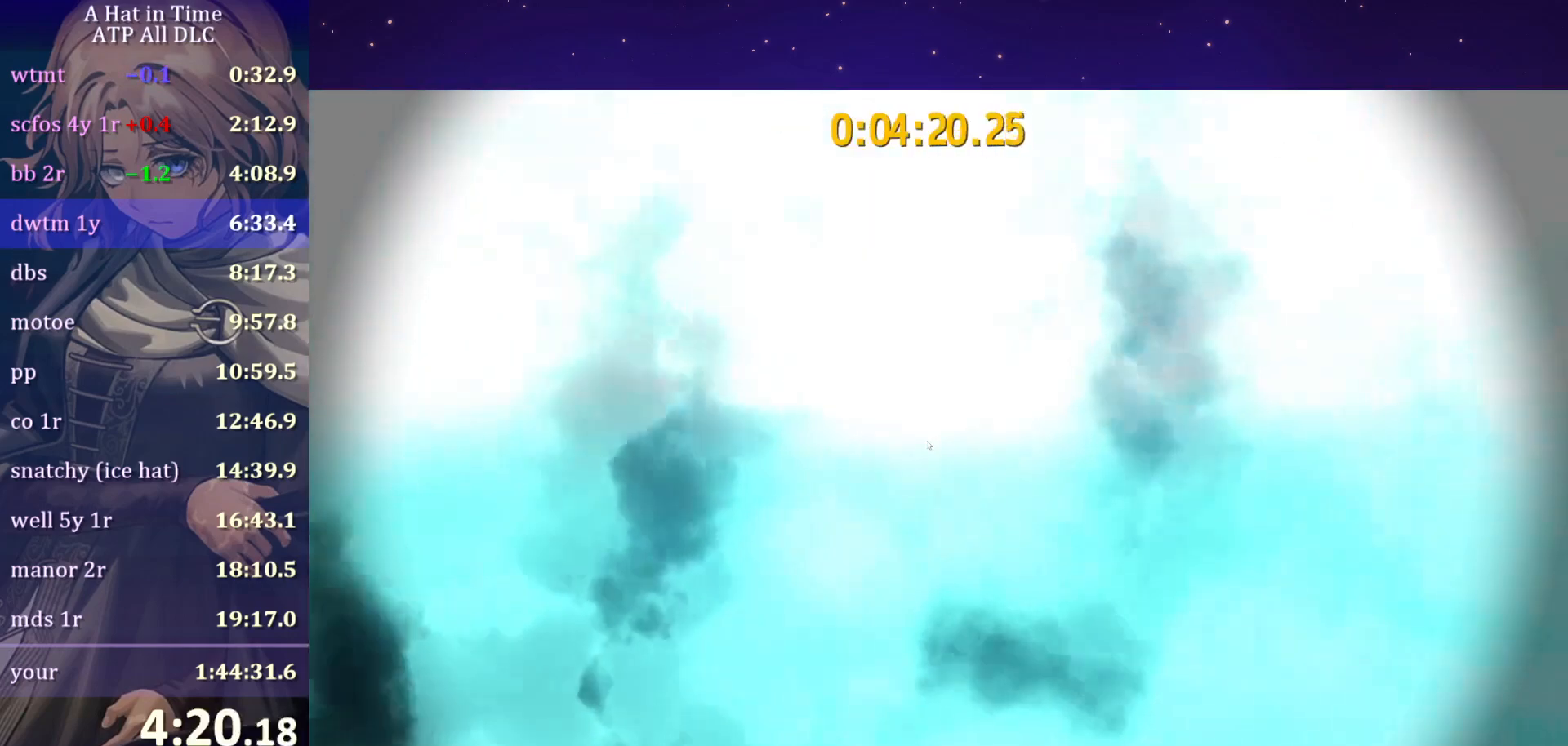
{"keys": [], "mouse": [], "mouse_move": "still", "events": []}